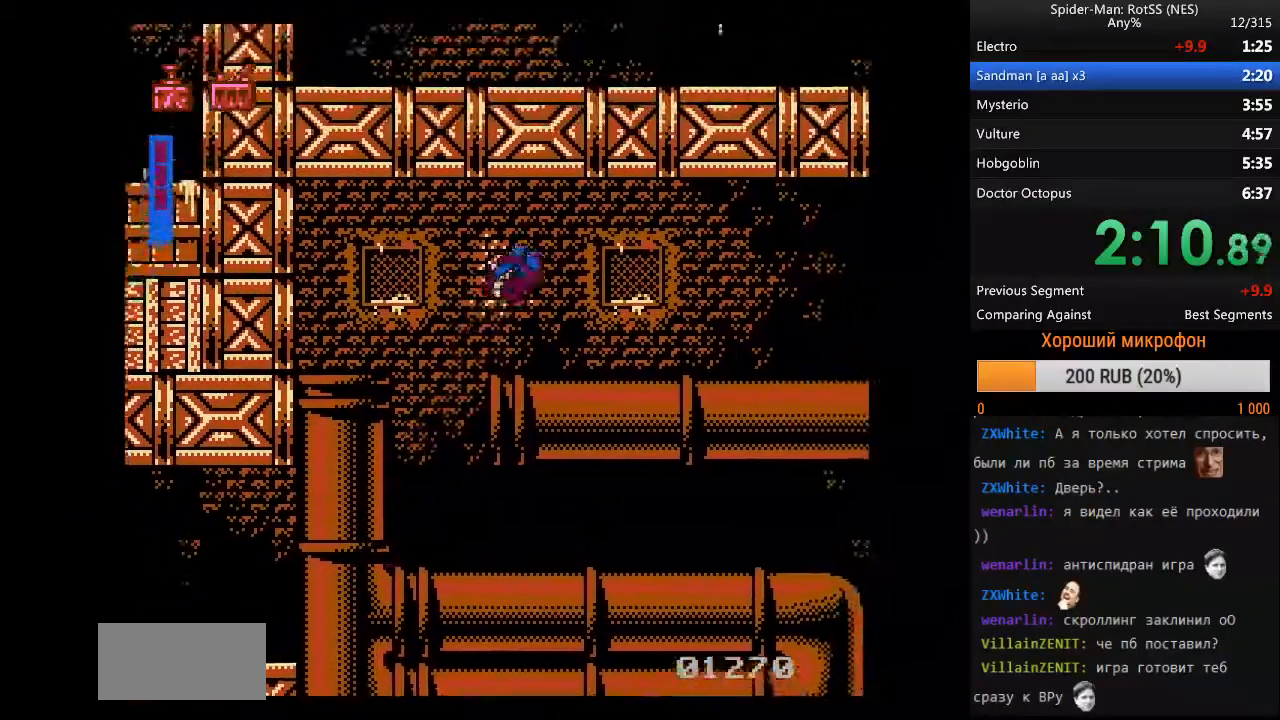
Gameplay with a controller (Nintendo layout); each line is a JSON object with the inputs held at the frame after it. "events" lists button and stick changes between this image and that frame as [ms after this image, input, new state], when the widget could be followed in between. Not read: L3 R3.
{"buttons": ["DPAD_RIGHT"], "events": [[167, "A", "up"]]}
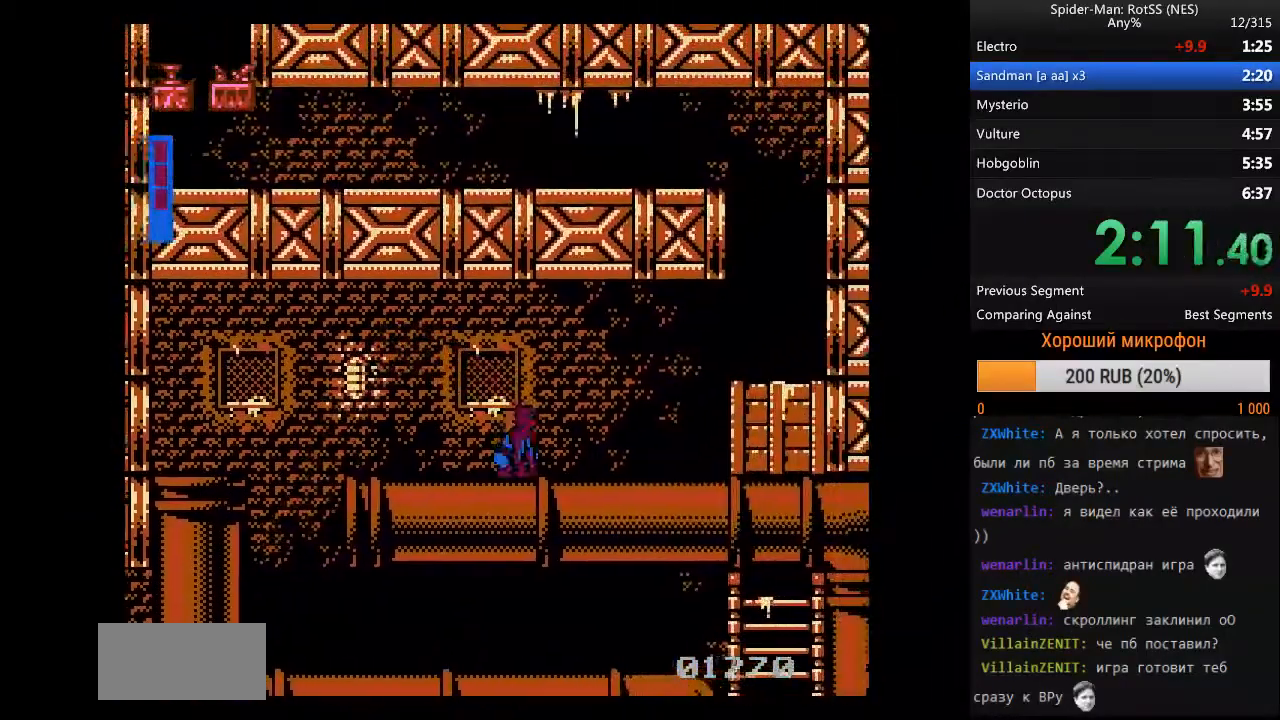
{"buttons": ["DPAD_RIGHT"], "events": [[367, "A", "down"], [467, "A", "up"]]}
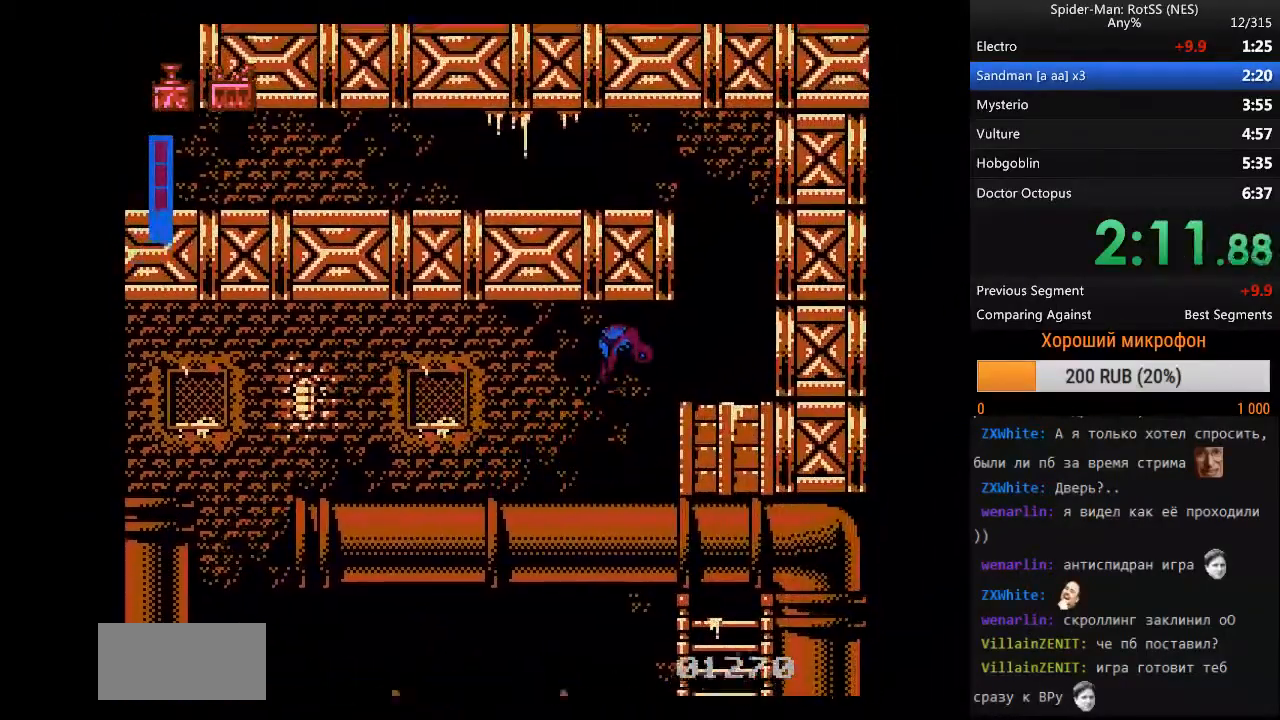
{"buttons": ["DPAD_LEFT"], "events": [[433, "DPAD_LEFT", "down"], [483, "DPAD_RIGHT", "up"]]}
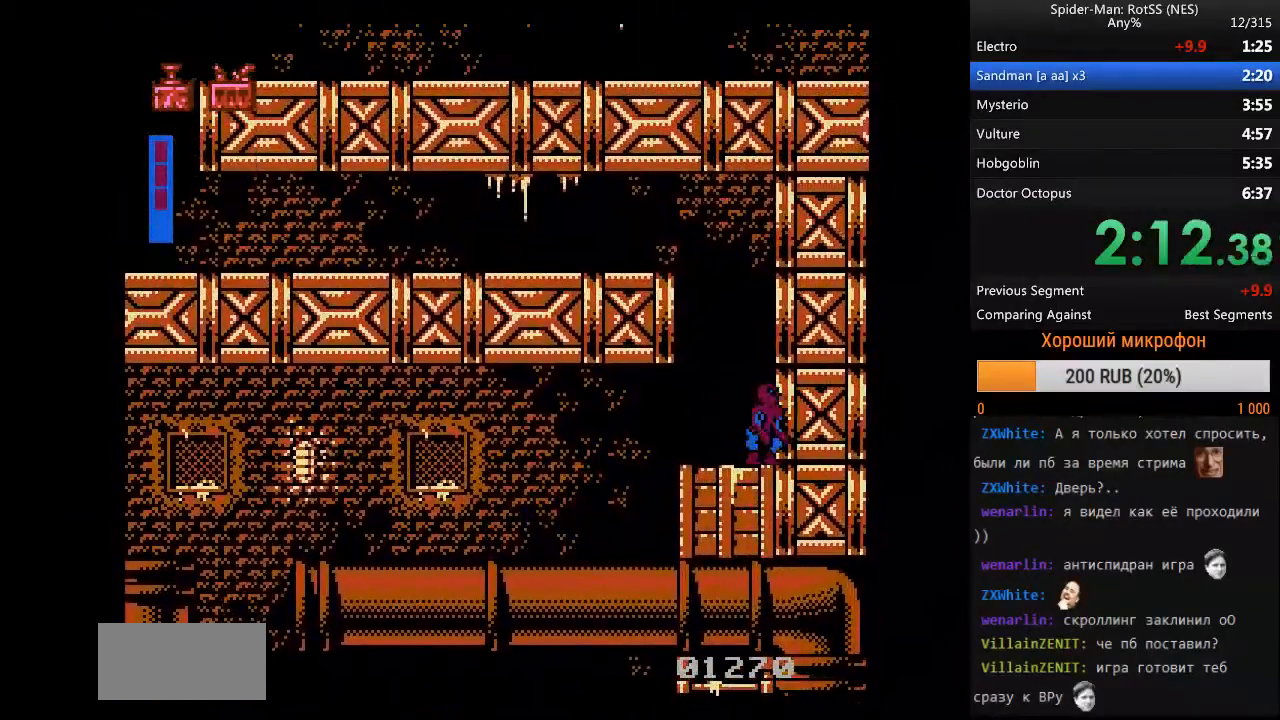
{"buttons": ["A", "DPAD_LEFT"], "events": [[167, "A", "down"]]}
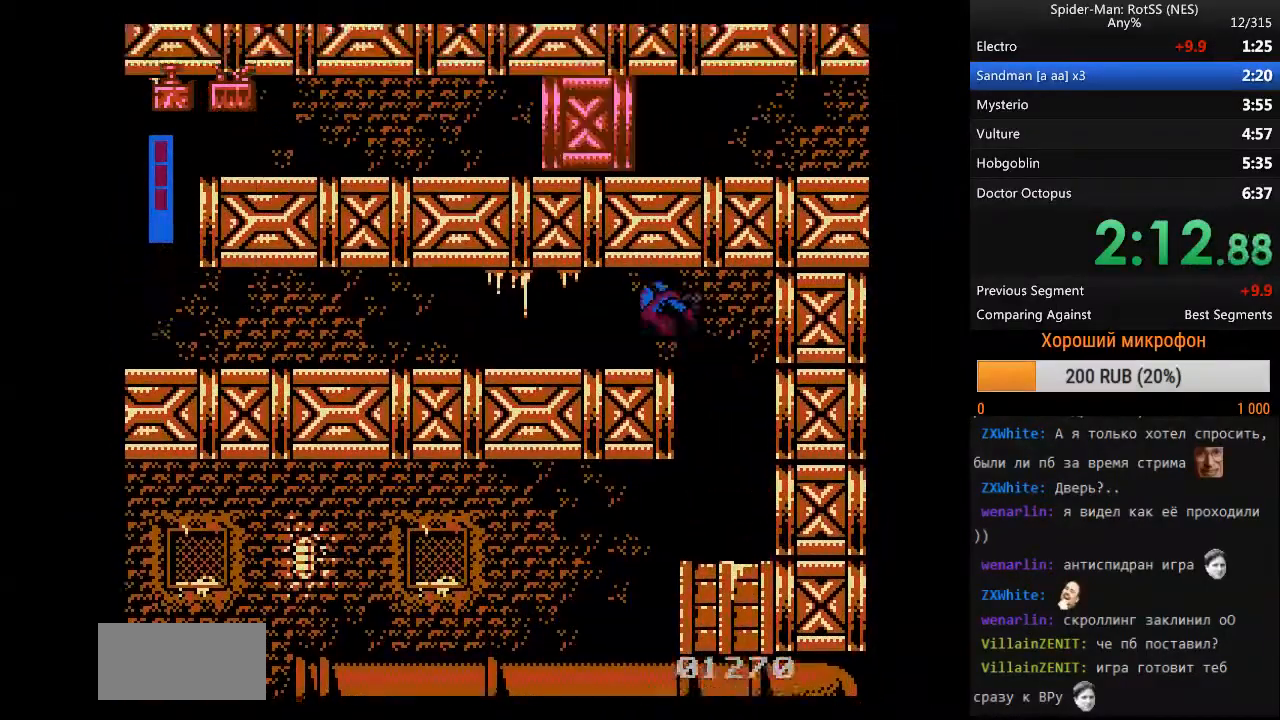
{"buttons": ["DPAD_LEFT"], "events": [[183, "A", "up"]]}
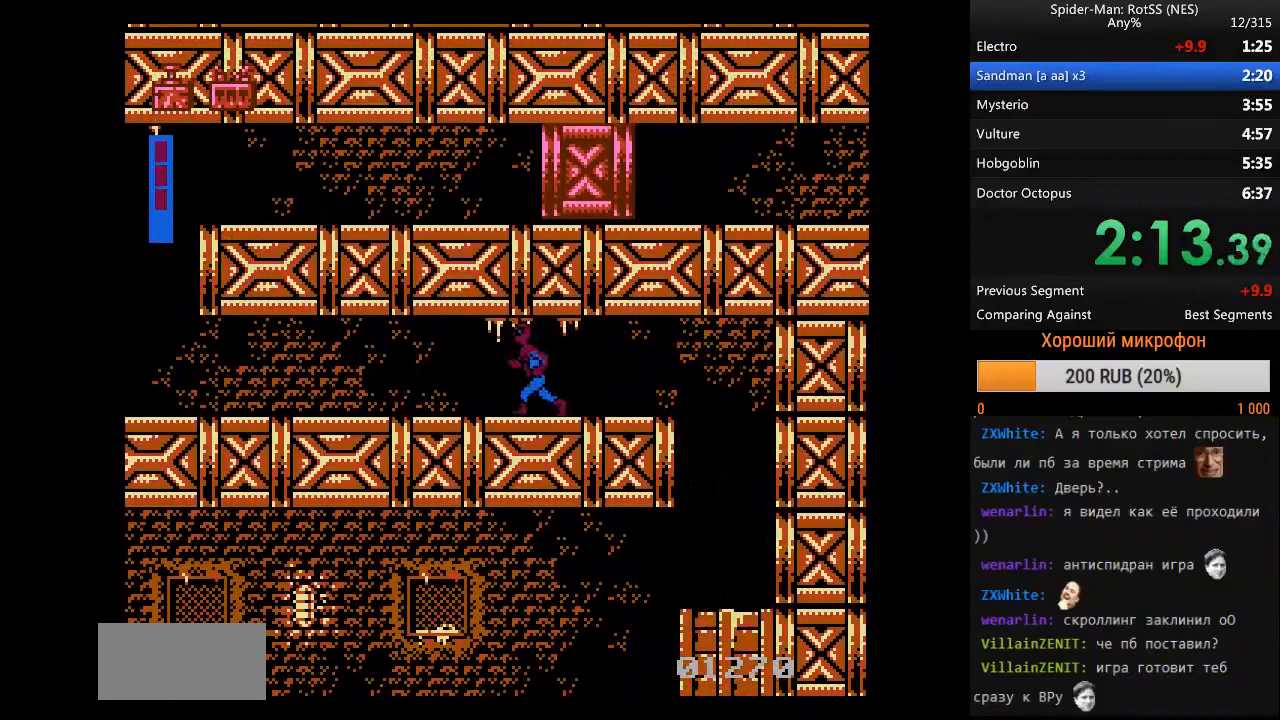
{"buttons": ["DPAD_LEFT"], "events": []}
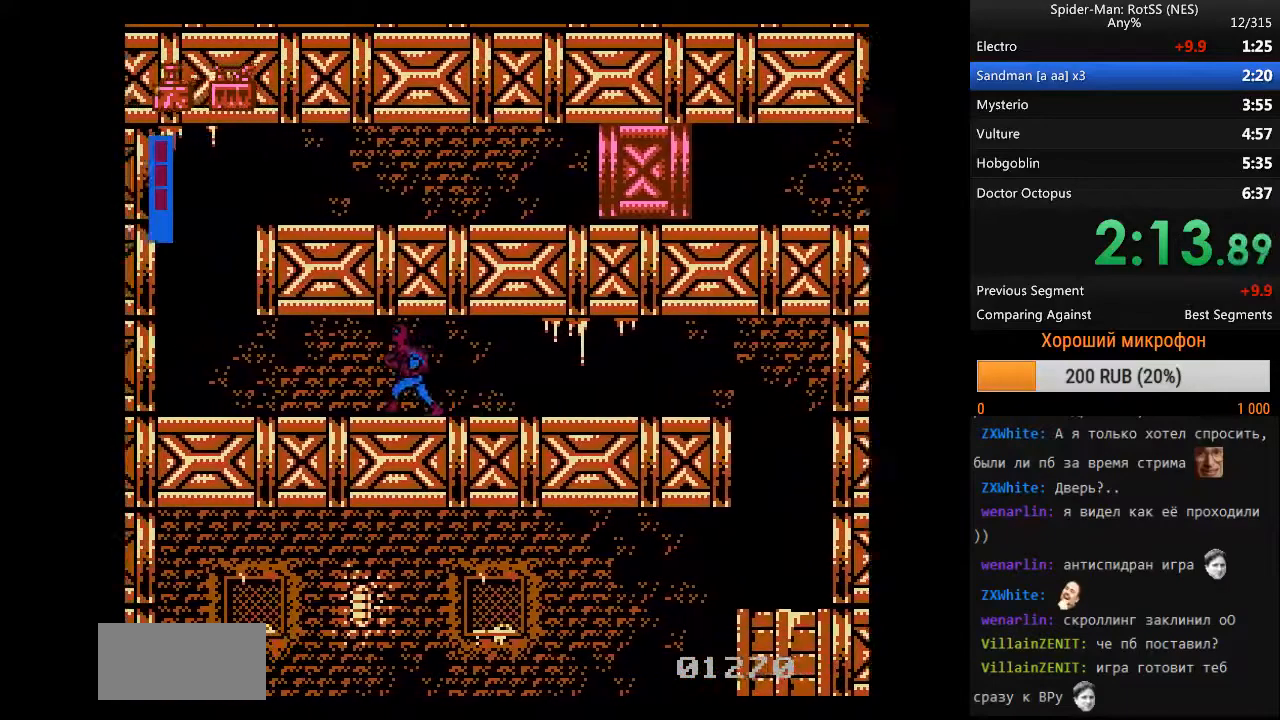
{"buttons": ["DPAD_LEFT"], "events": []}
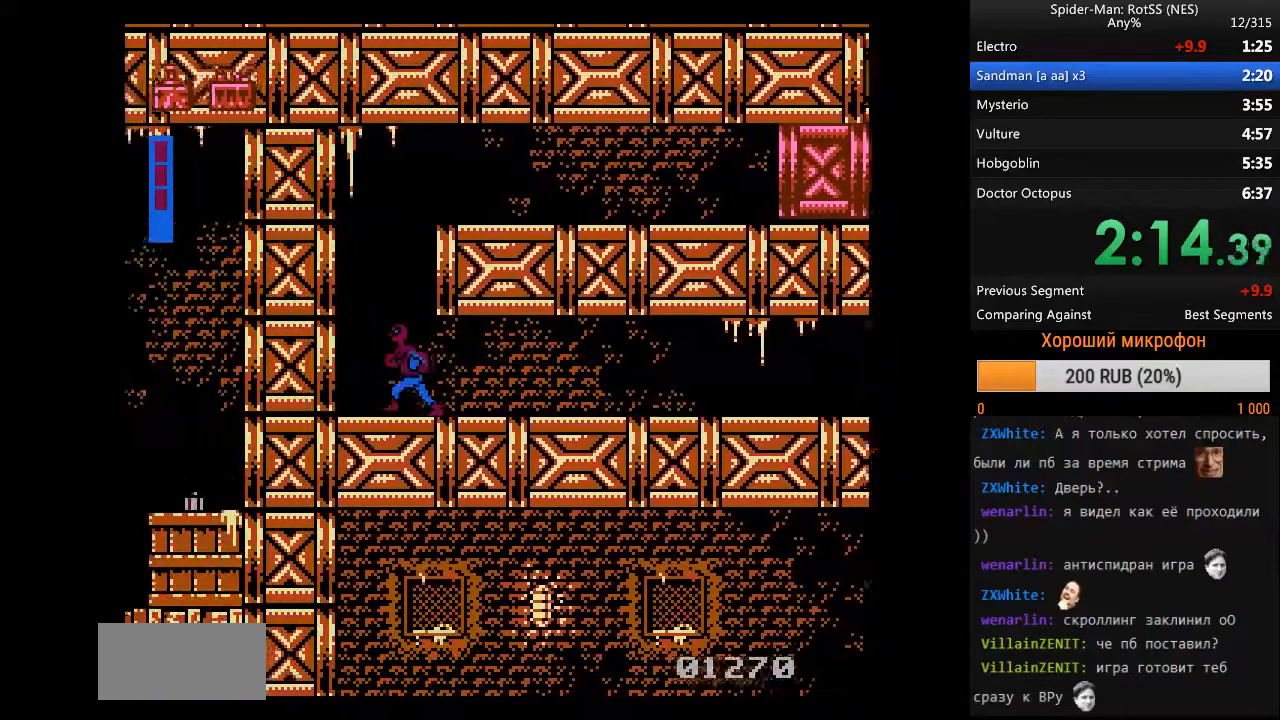
{"buttons": ["A", "DPAD_RIGHT"], "events": [[133, "DPAD_RIGHT", "down"], [183, "DPAD_LEFT", "up"], [267, "A", "down"]]}
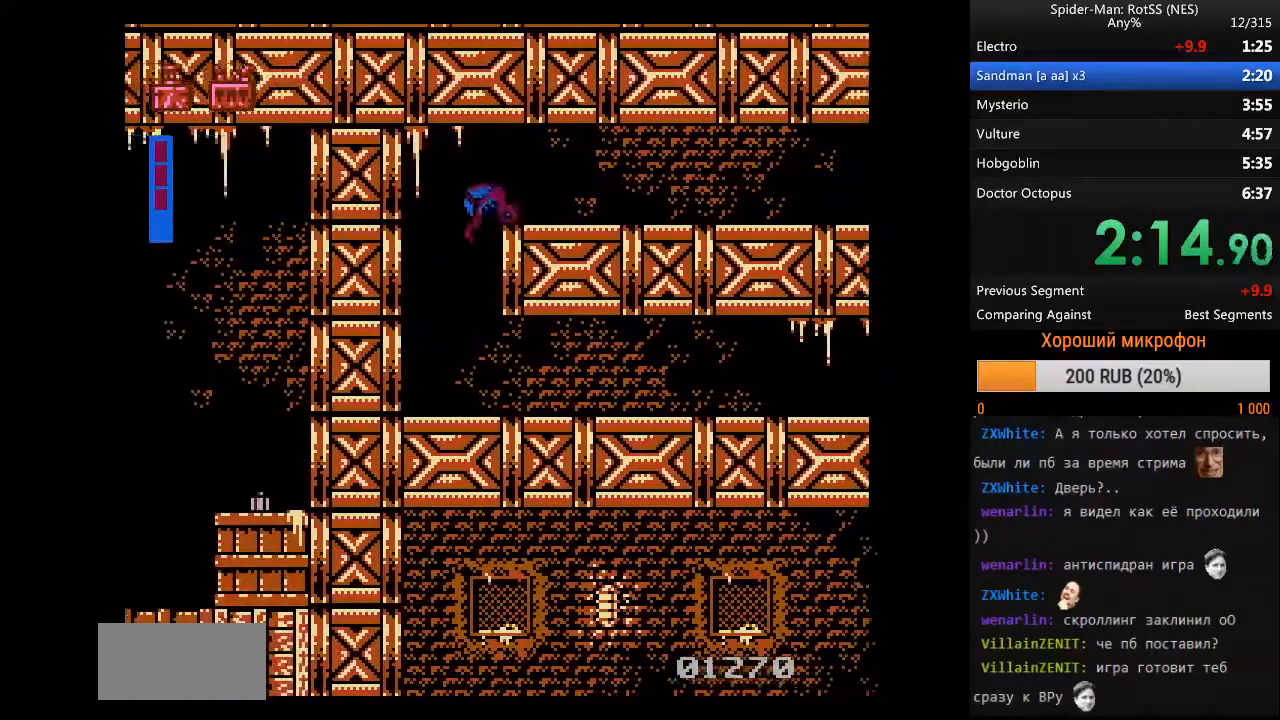
{"buttons": ["DPAD_RIGHT"], "events": [[300, "A", "up"]]}
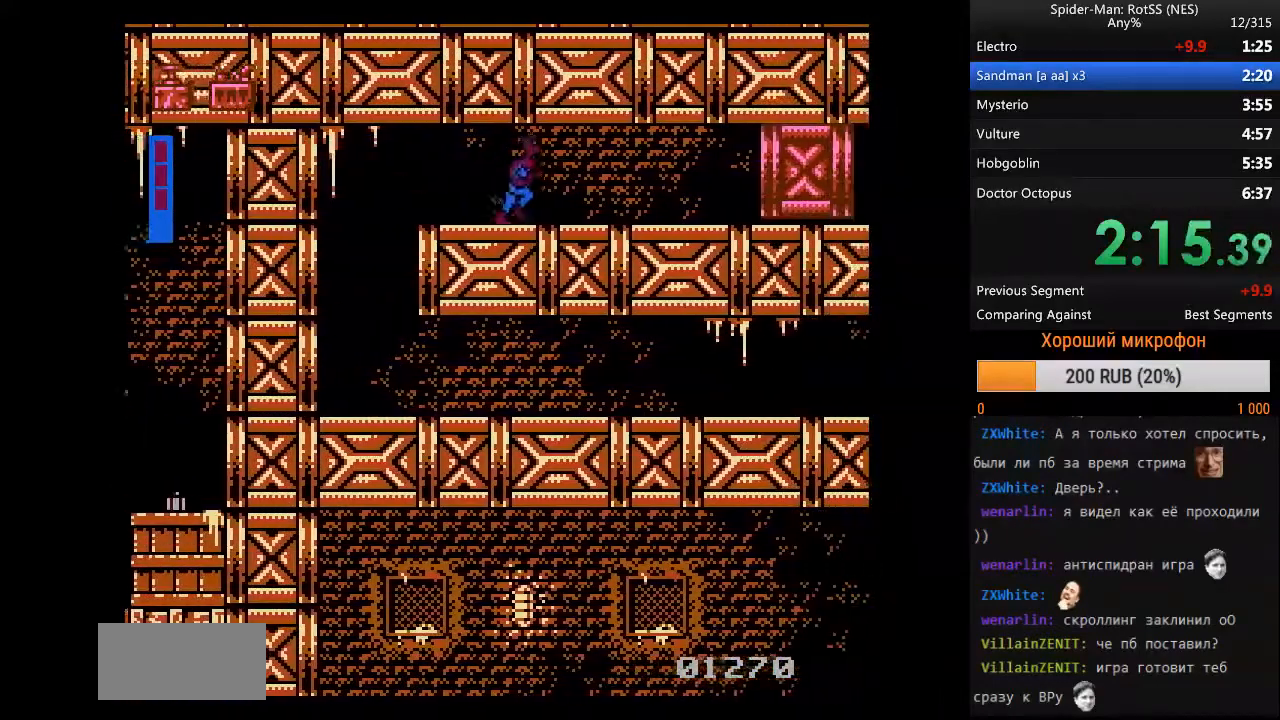
{"buttons": ["DPAD_RIGHT"]}
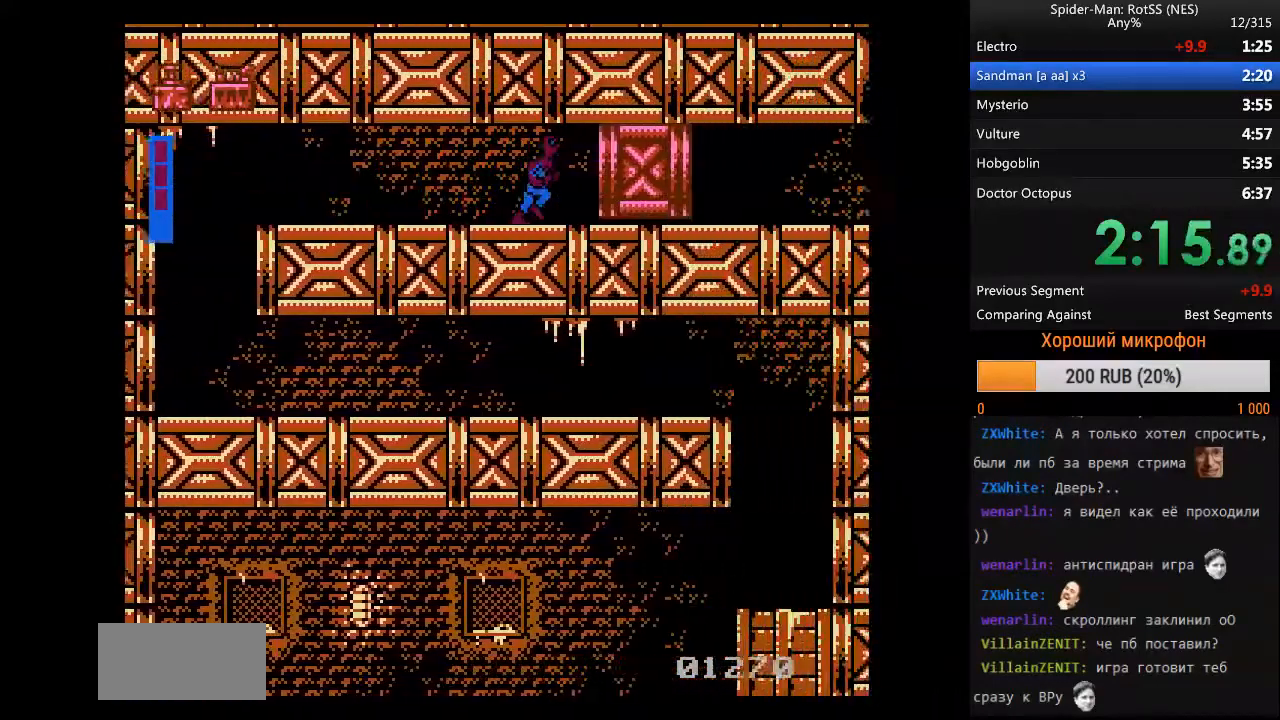
{"buttons": ["DPAD_LEFT"], "events": [[267, "DPAD_LEFT", "down"], [317, "DPAD_RIGHT", "up"]]}
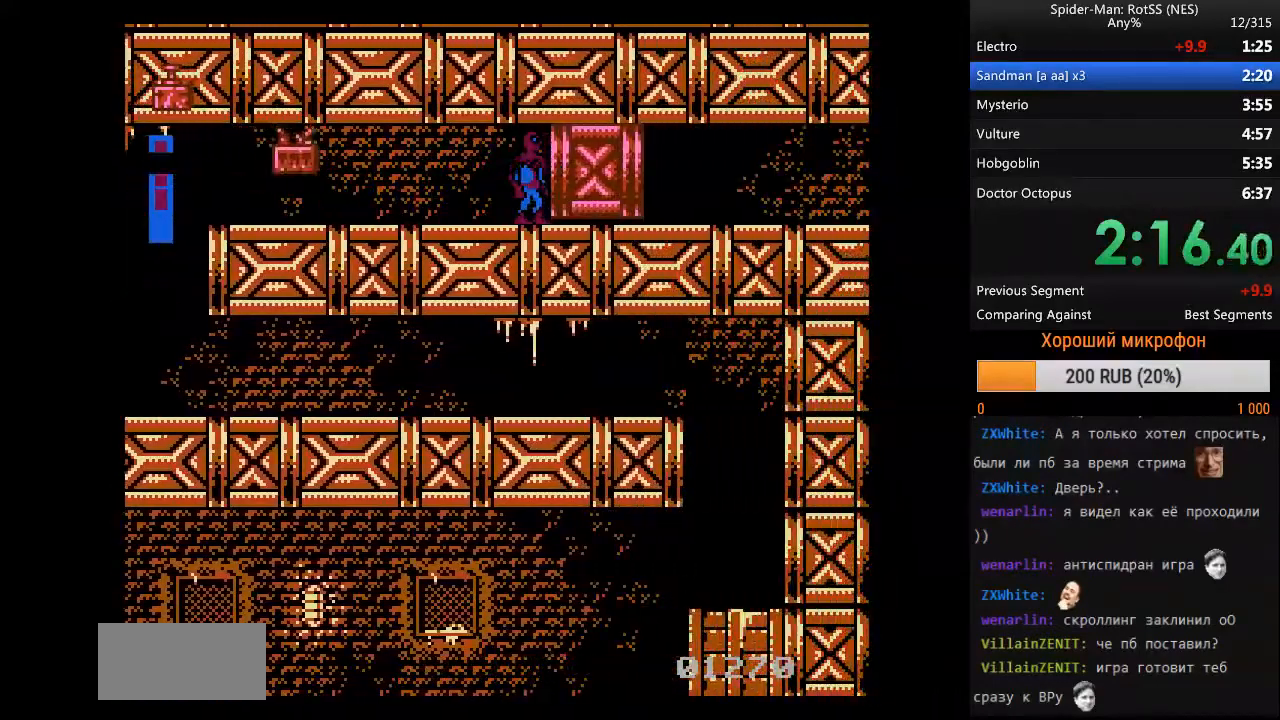
{"buttons": ["DPAD_LEFT"], "events": []}
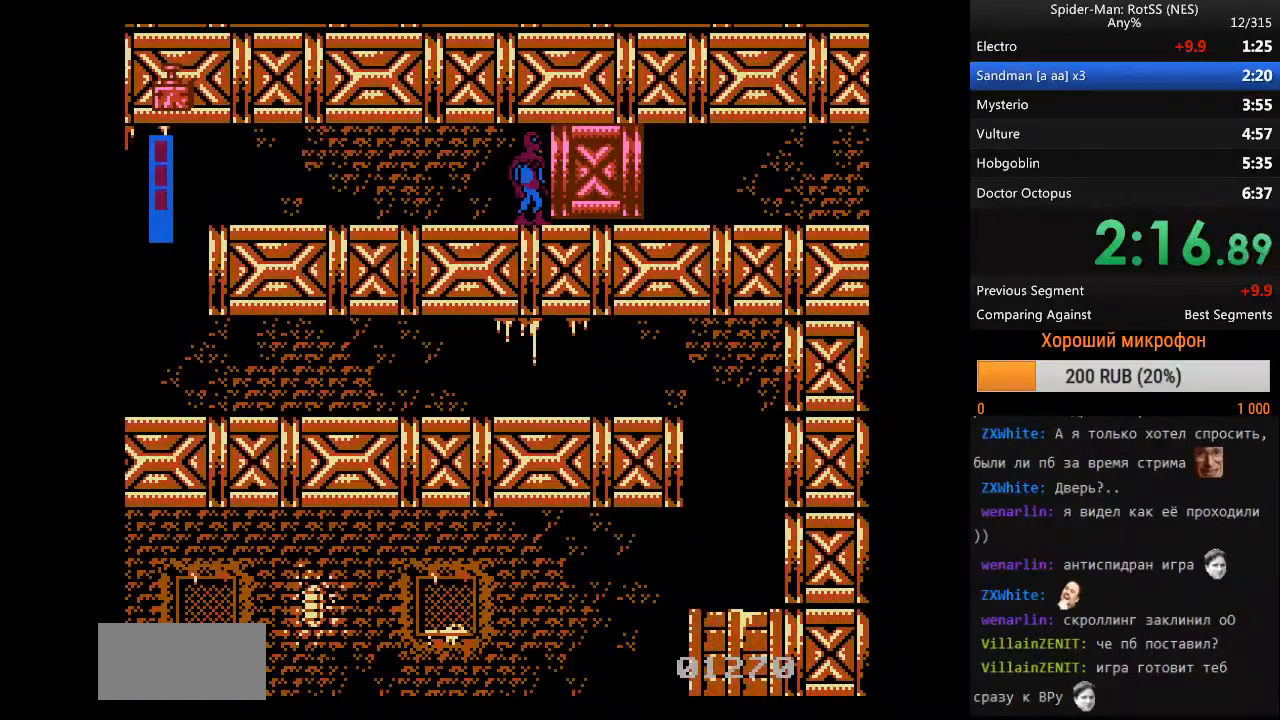
{"buttons": ["DPAD_LEFT"], "events": []}
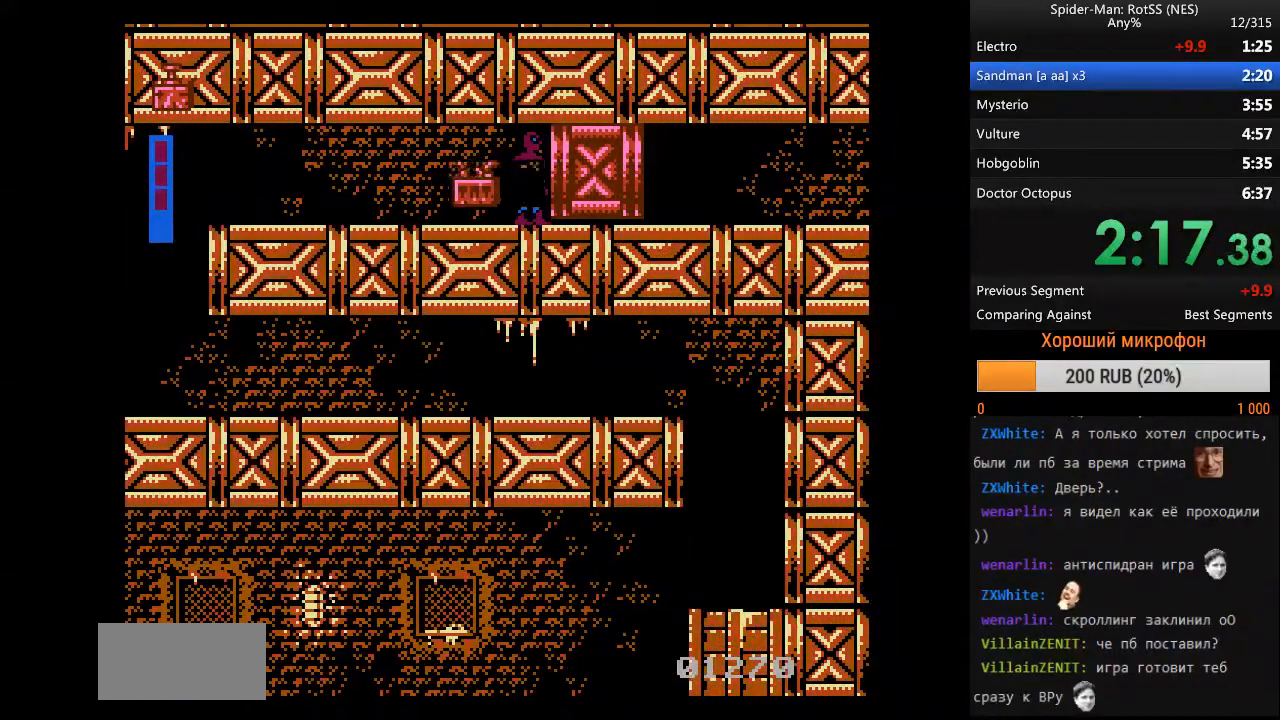
{"buttons": ["DPAD_LEFT"], "events": []}
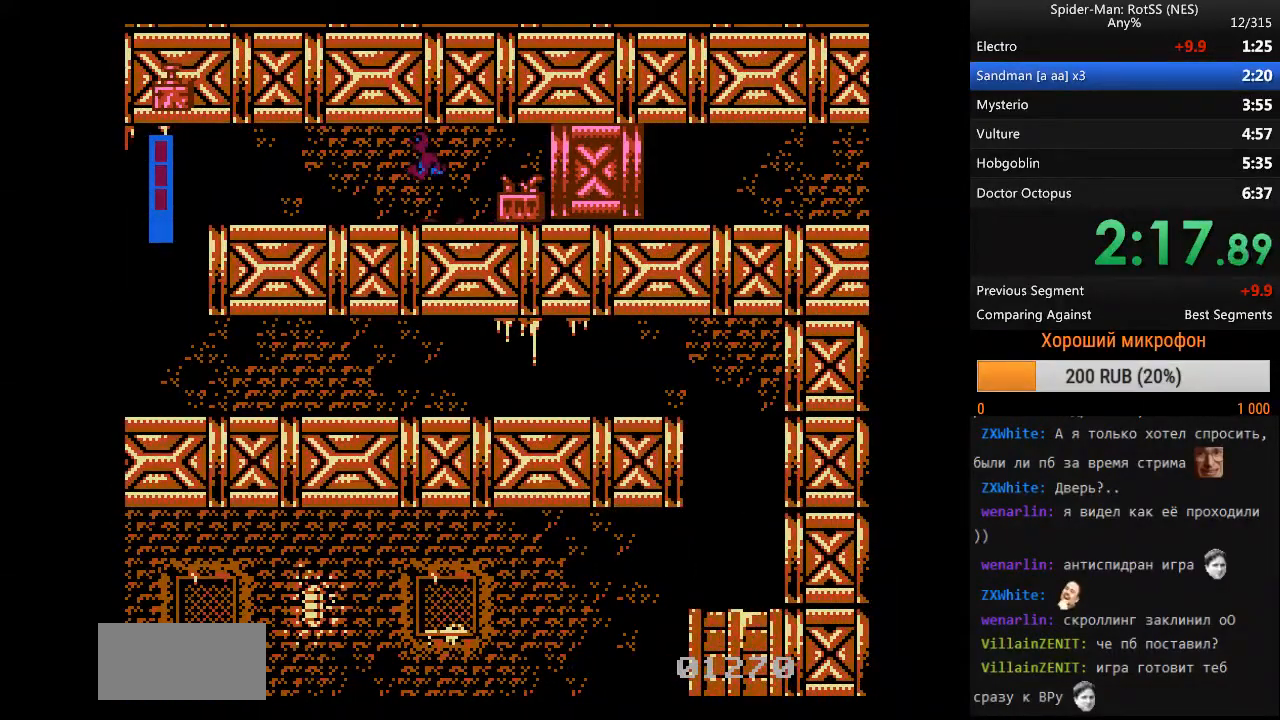
{"buttons": ["DPAD_LEFT"], "events": []}
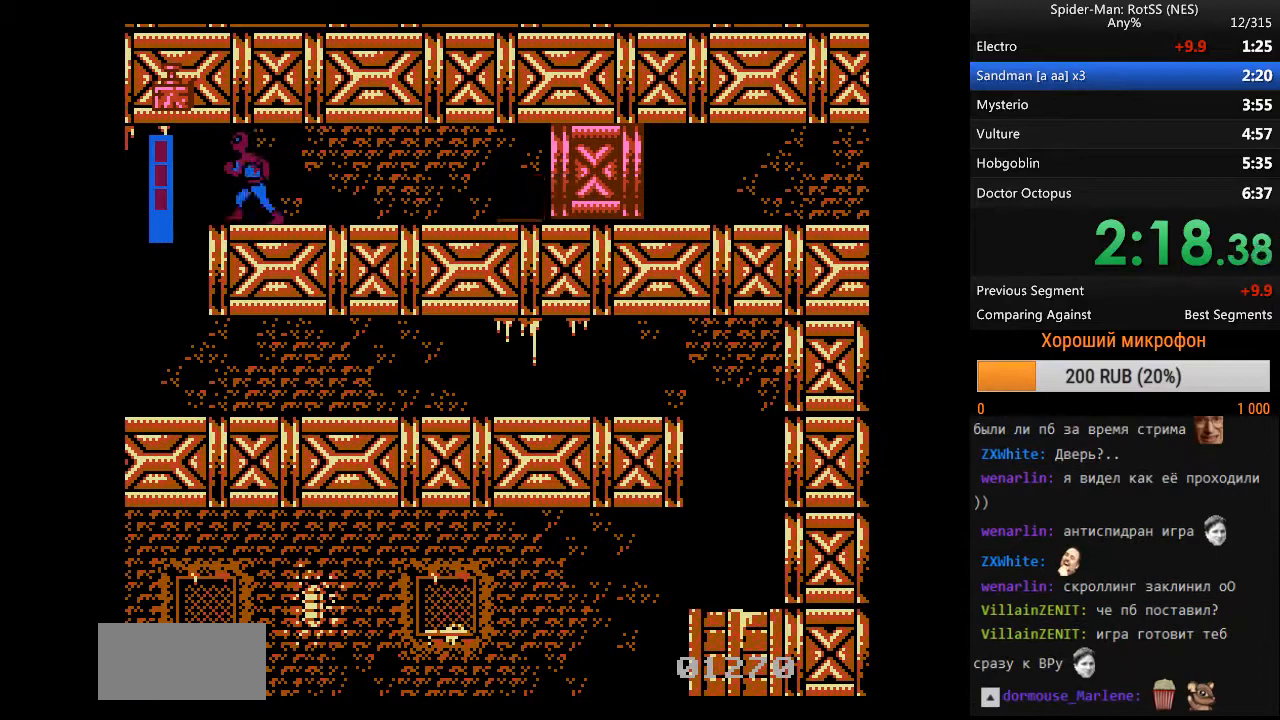
{"buttons": ["DPAD_LEFT"], "events": []}
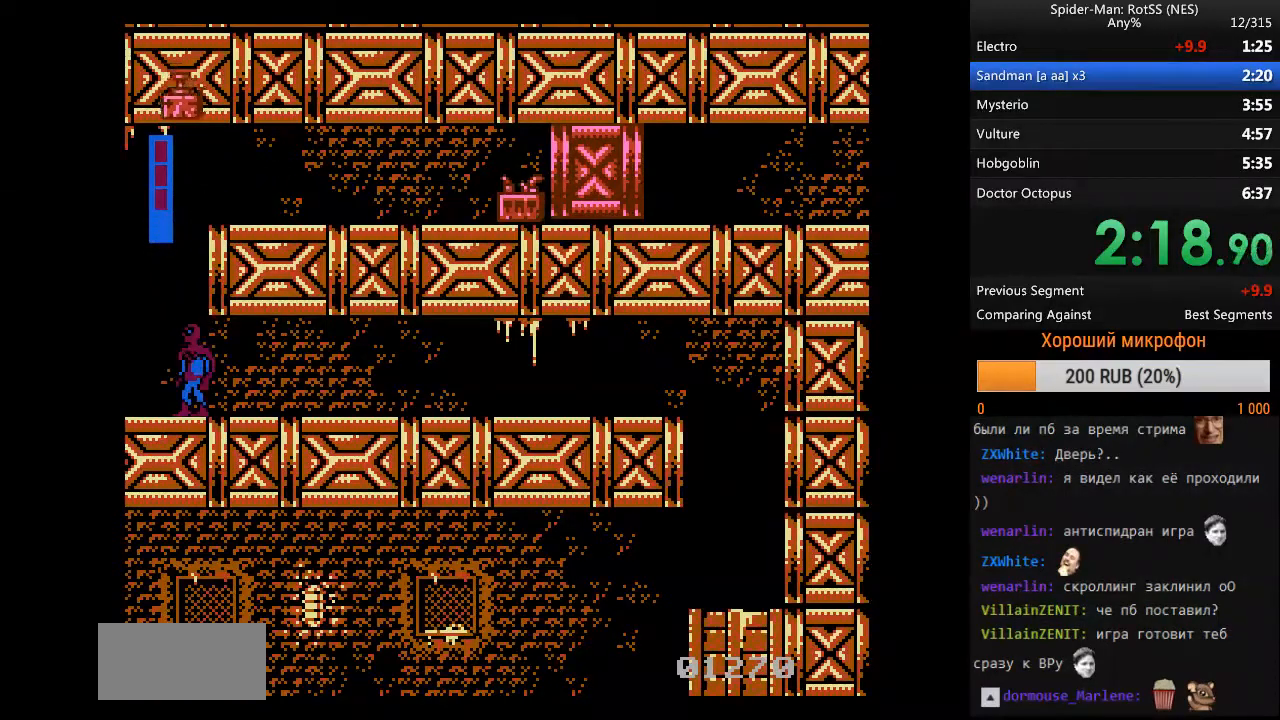
{"buttons": [], "events": [[317, "DPAD_LEFT", "up"]]}
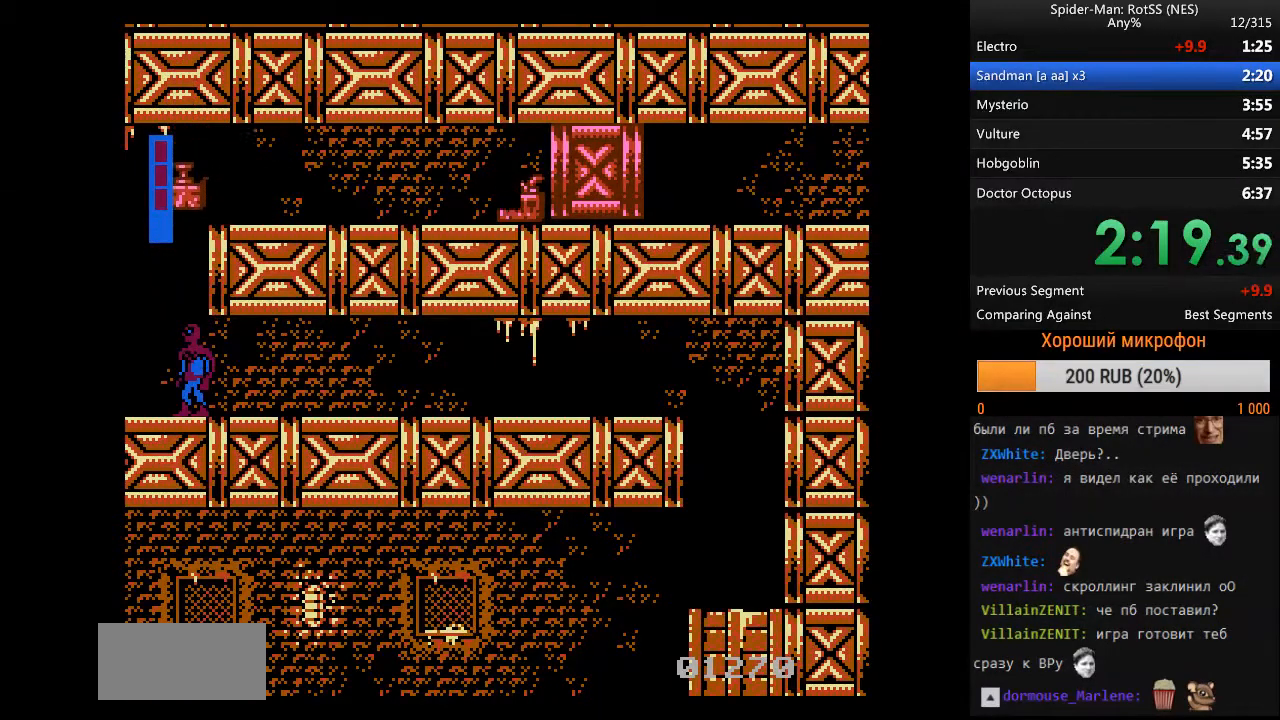
{"buttons": [], "events": []}
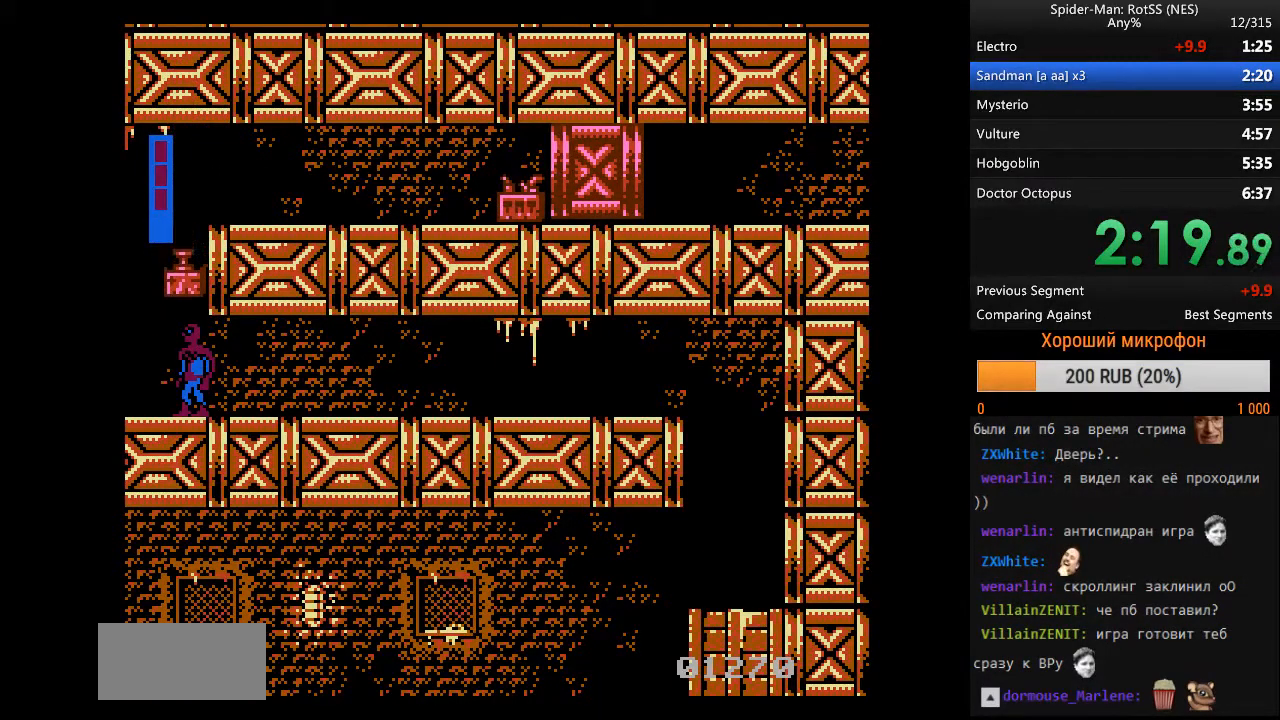
{"buttons": ["A", "DPAD_RIGHT"], "events": [[200, "DPAD_RIGHT", "down"], [250, "A", "down"]]}
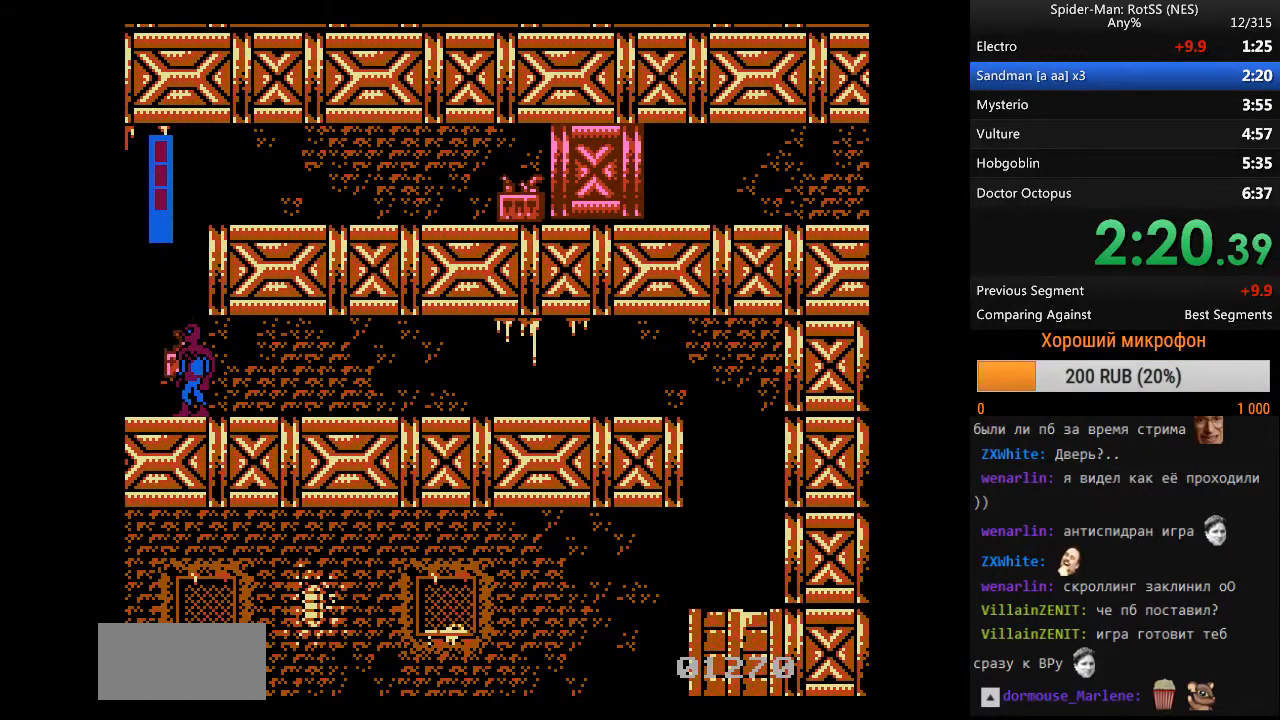
{"buttons": ["A", "DPAD_RIGHT"], "events": []}
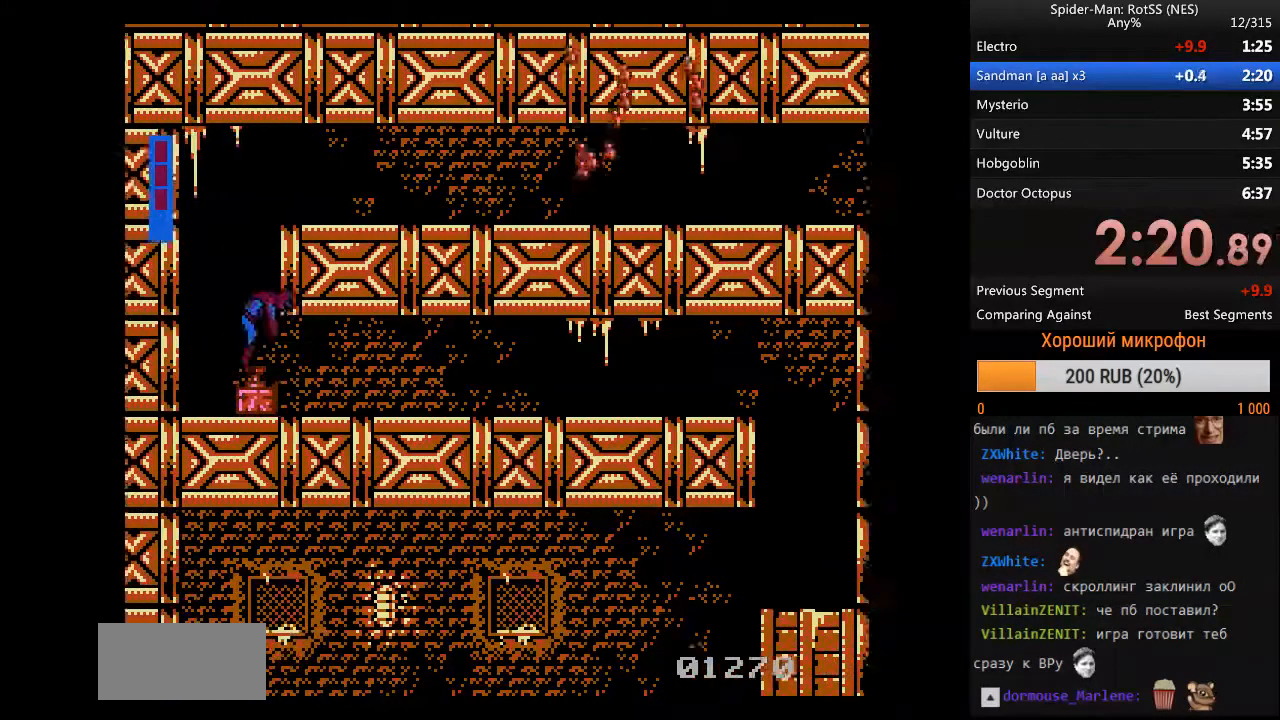
{"buttons": ["DPAD_RIGHT"], "events": [[467, "A", "up"]]}
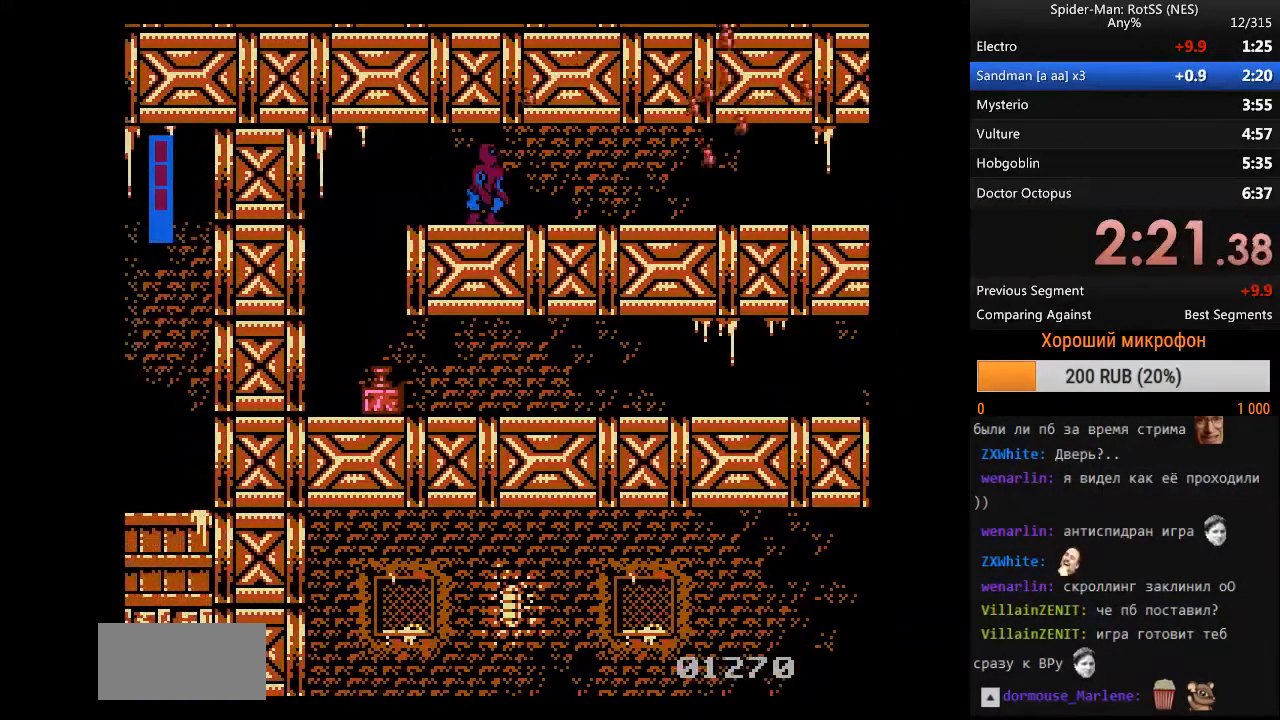
{"buttons": ["DPAD_RIGHT"], "events": []}
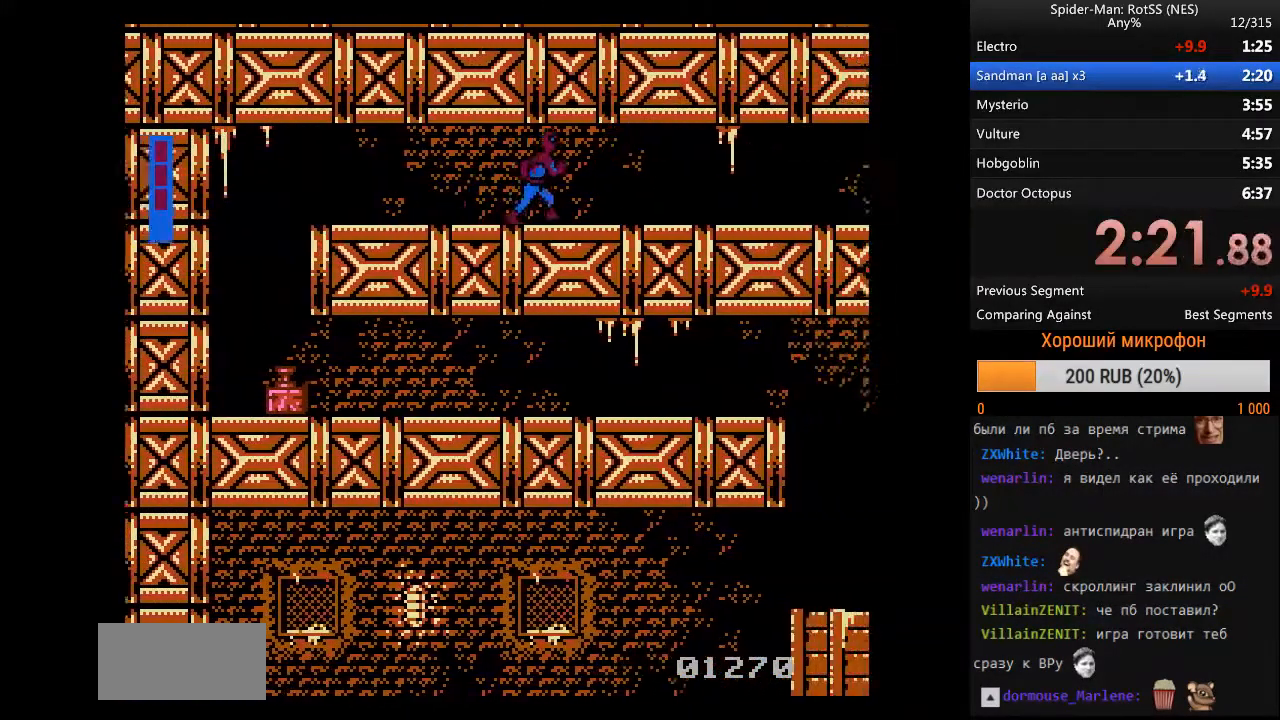
{"buttons": ["DPAD_RIGHT"], "events": []}
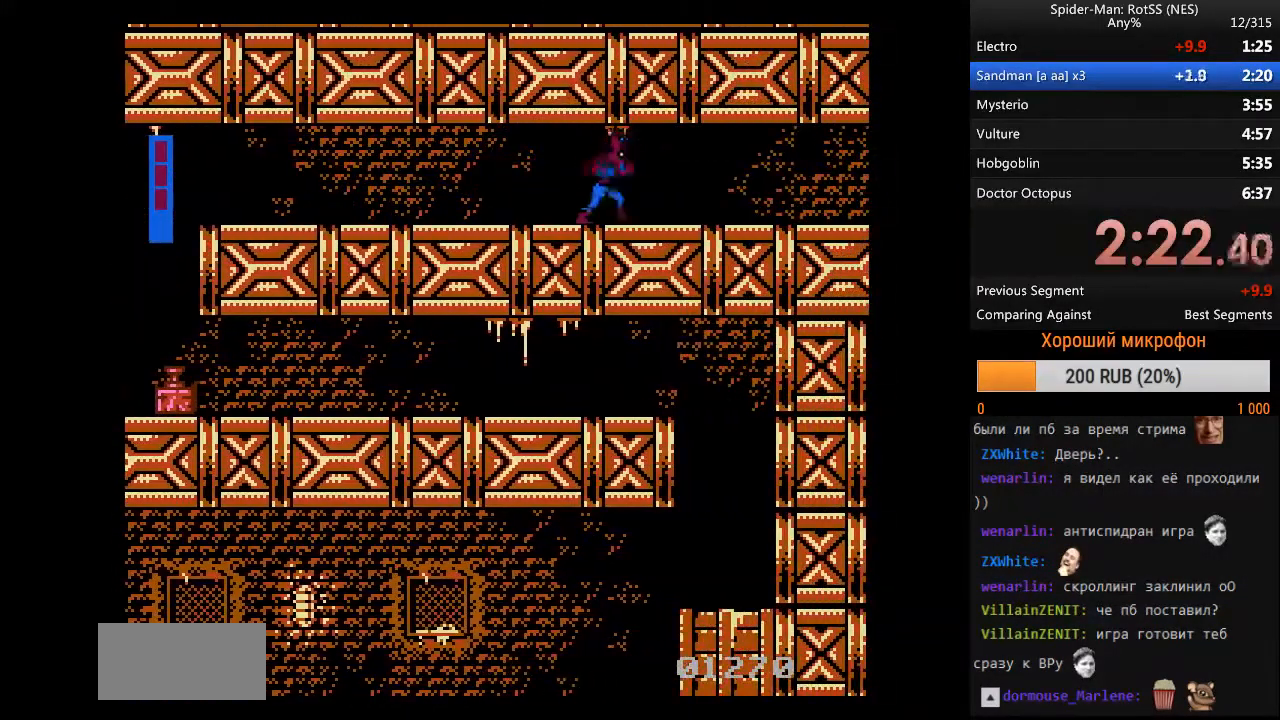
{"buttons": ["DPAD_RIGHT"], "events": []}
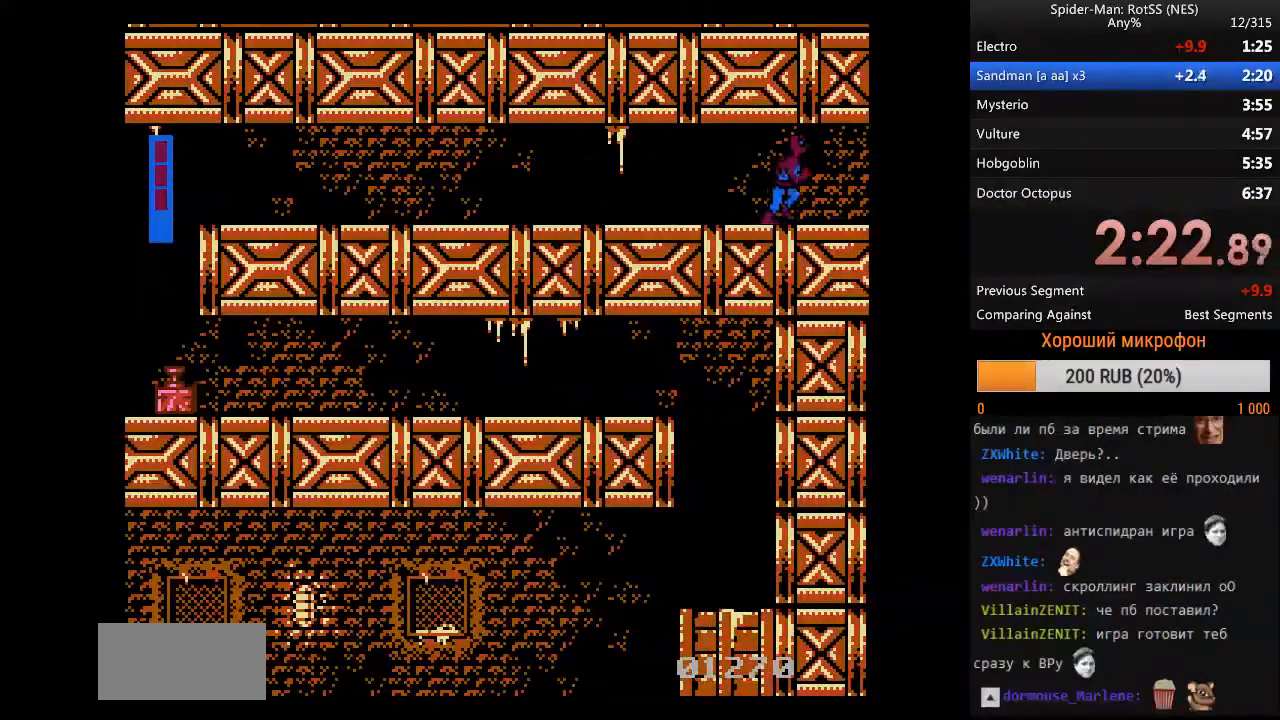
{"buttons": ["DPAD_LEFT"], "events": [[283, "DPAD_LEFT", "down"], [333, "DPAD_RIGHT", "up"]]}
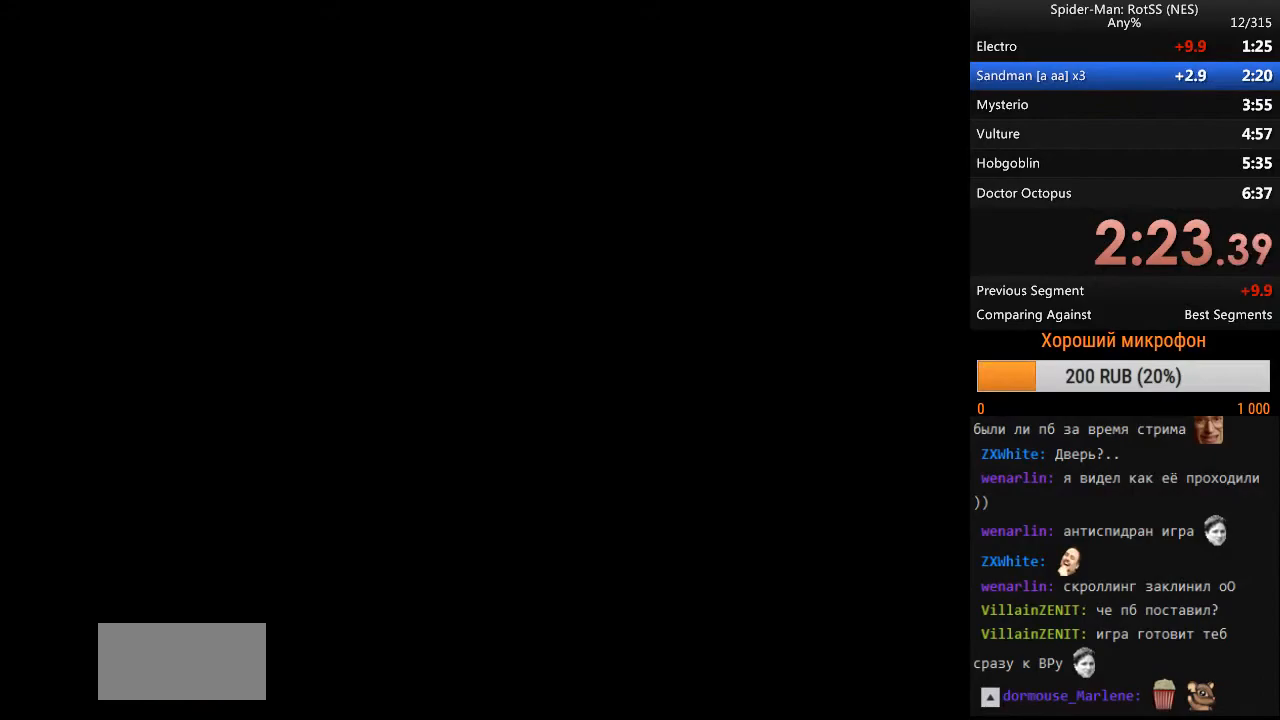
{"buttons": ["DPAD_LEFT"], "events": []}
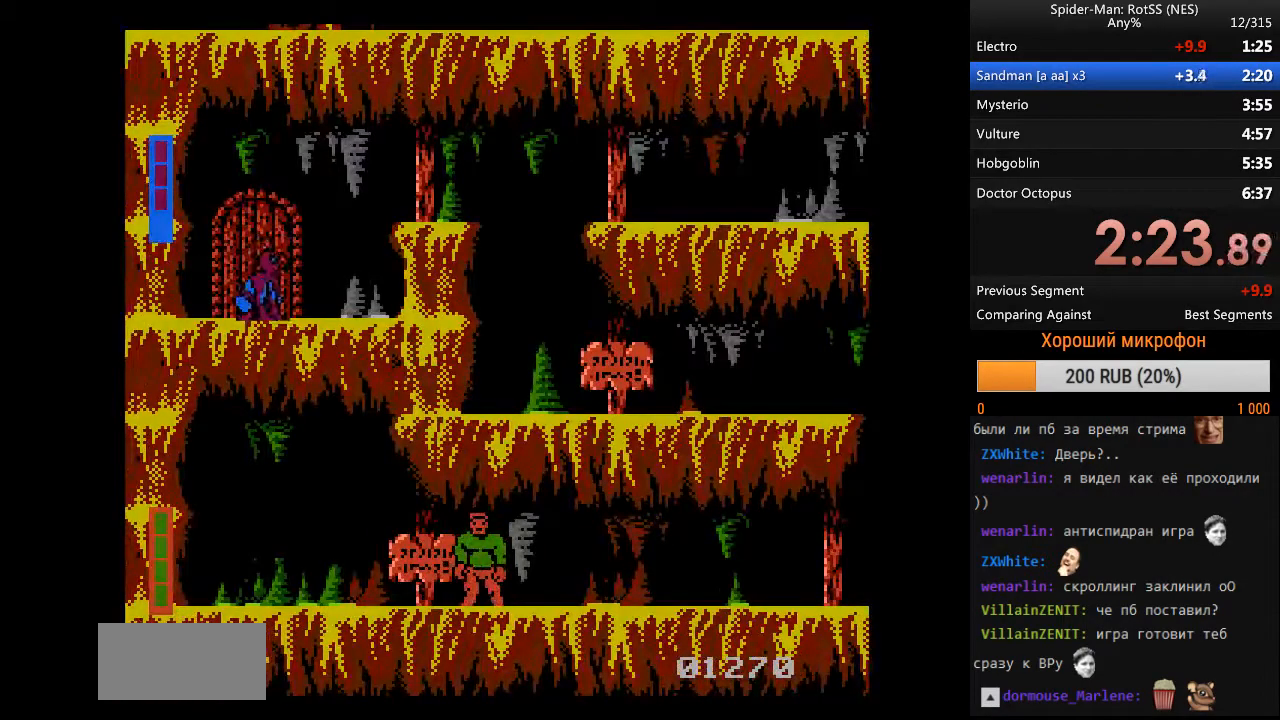
{"buttons": ["B"], "events": [[450, "B", "down"], [450, "DPAD_LEFT", "up"]]}
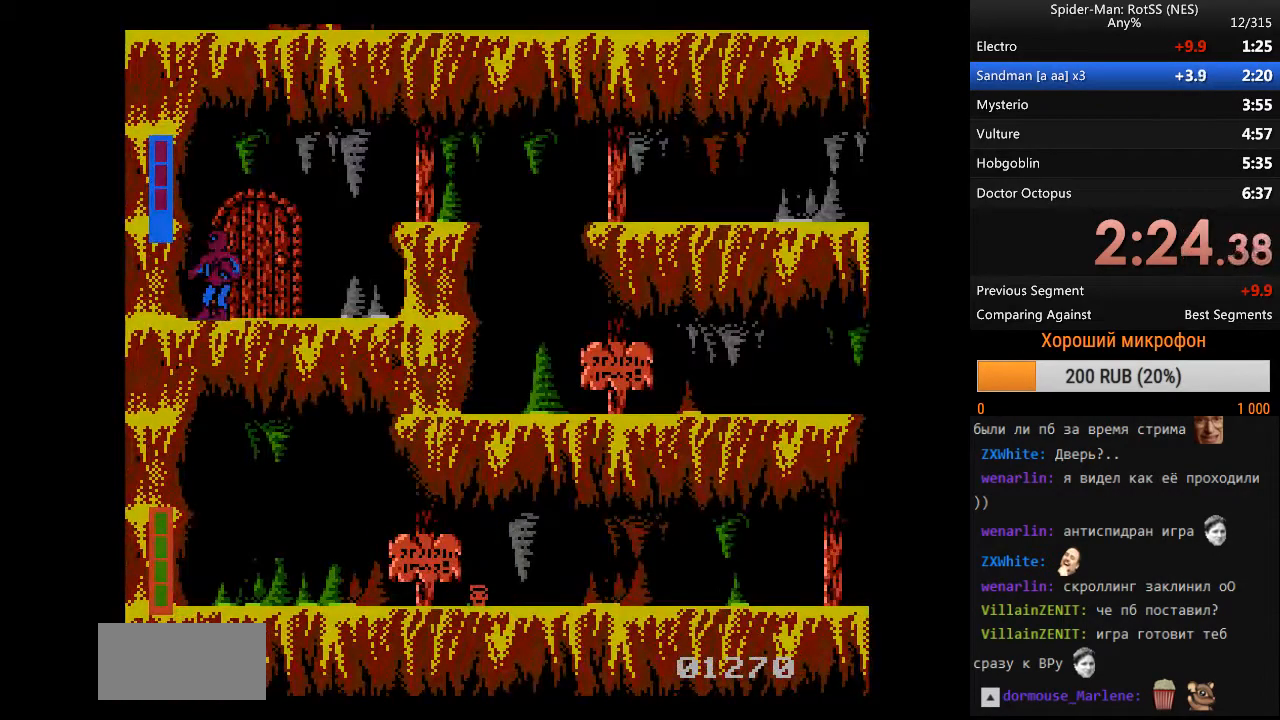
{"buttons": ["B"], "events": [[50, "B", "up"], [383, "B", "down"]]}
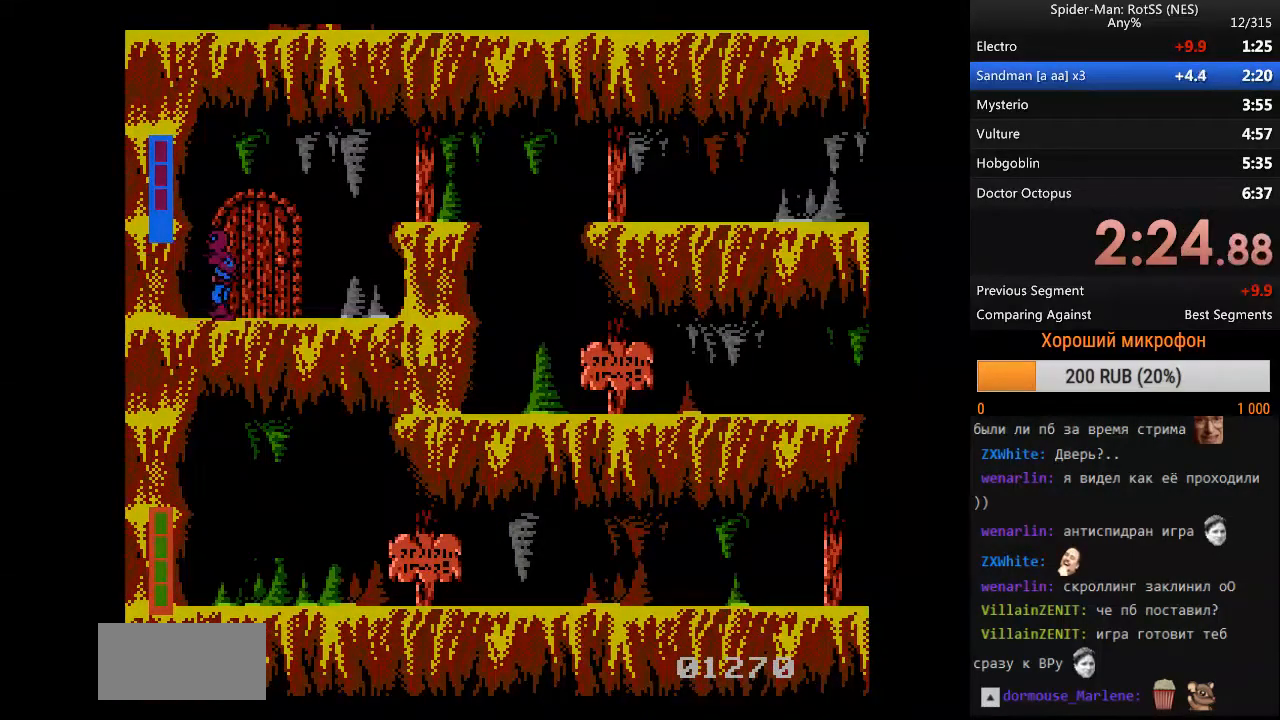
{"buttons": ["B"], "events": [[67, "B", "up"], [400, "B", "down"]]}
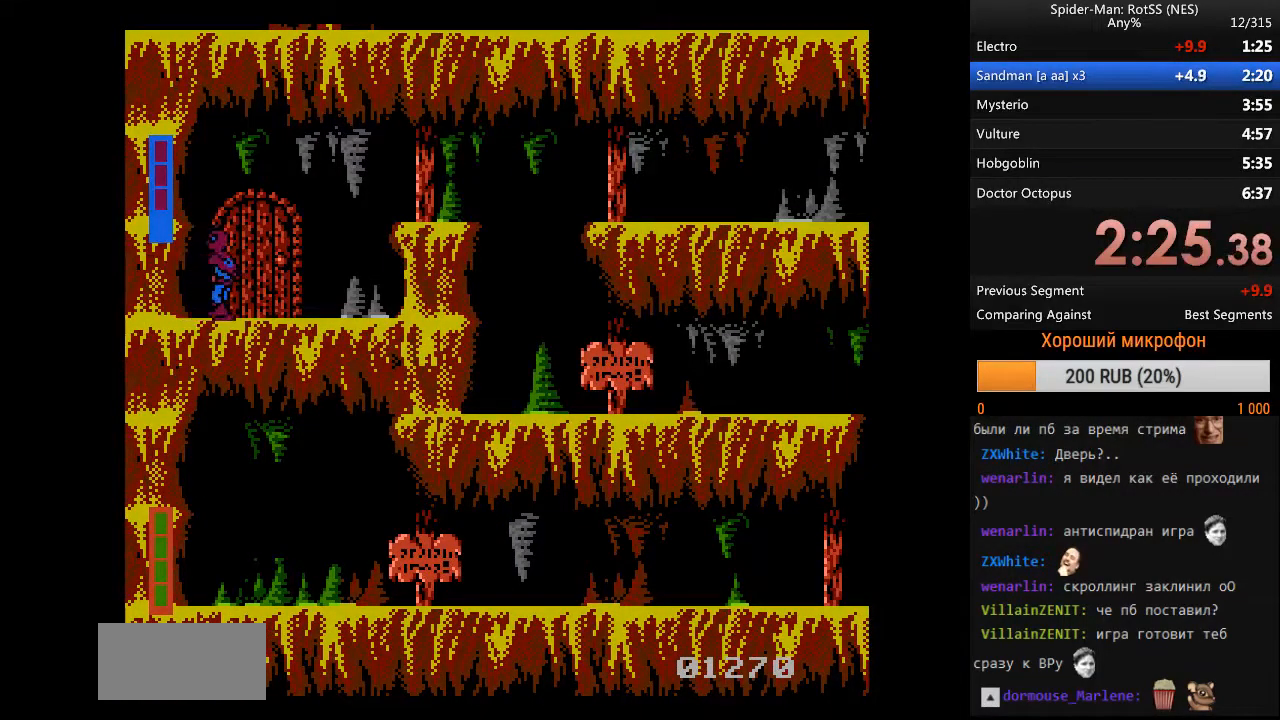
{"buttons": [], "events": [[33, "B", "up"]]}